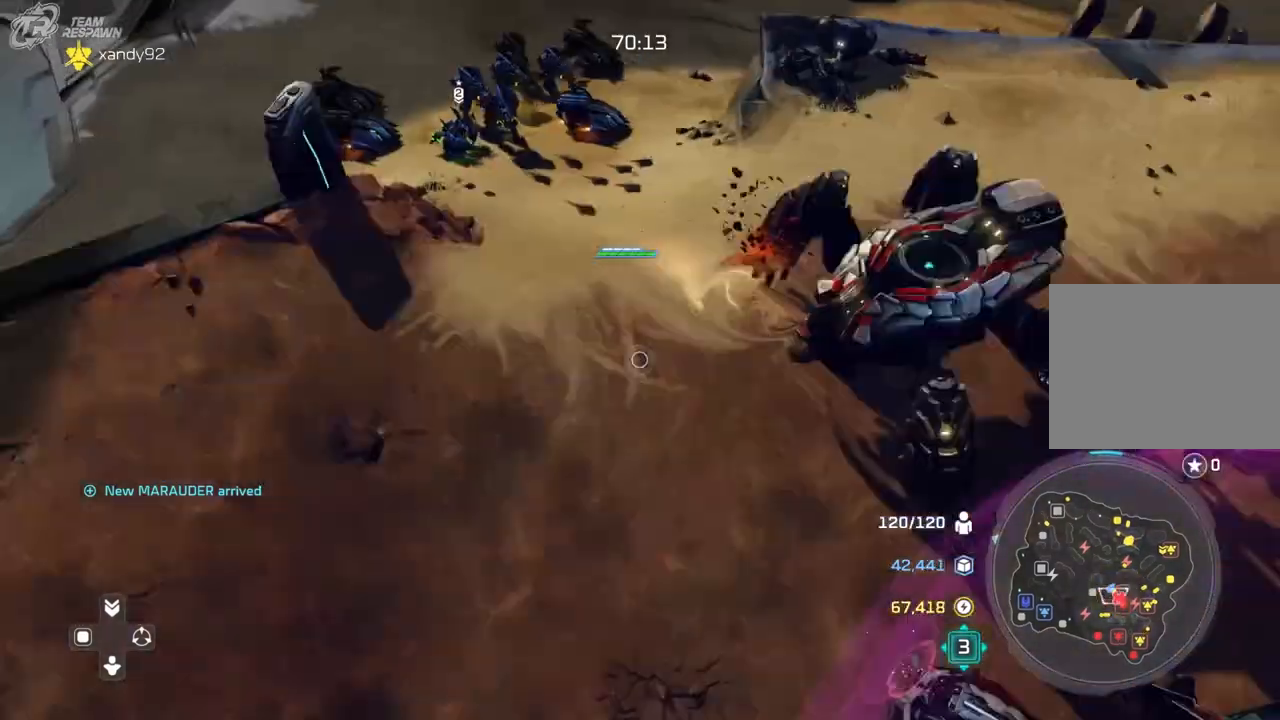
Gameplay with a controller (Xbox layout); each line is a JSON object with the inputs held at the frame after it (dt_ms = milliseconds from this image to that frame). "events" lists button and stick changes between this image and that frame as [ms after this image, input, new state], when the widget could be followed in between. Not read: B DPAD_DOWN HOME L2 L3 R3 SELECT START X.
{"dt_ms": 500, "buttons": [], "left_stick": "center", "right_stick": "center", "events": []}
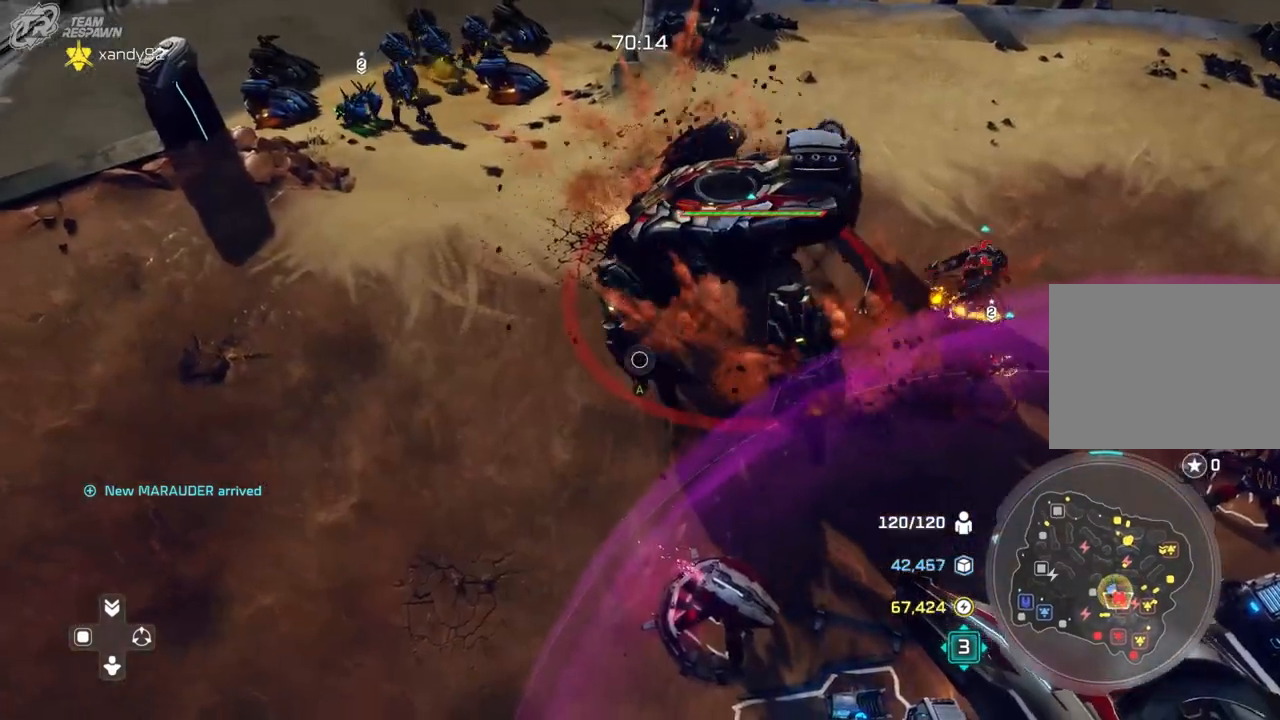
{"dt_ms": 500, "buttons": [], "left_stick": "center", "right_stick": "center", "events": [[200, "left_stick", "up"], [367, "left_stick", "center"]]}
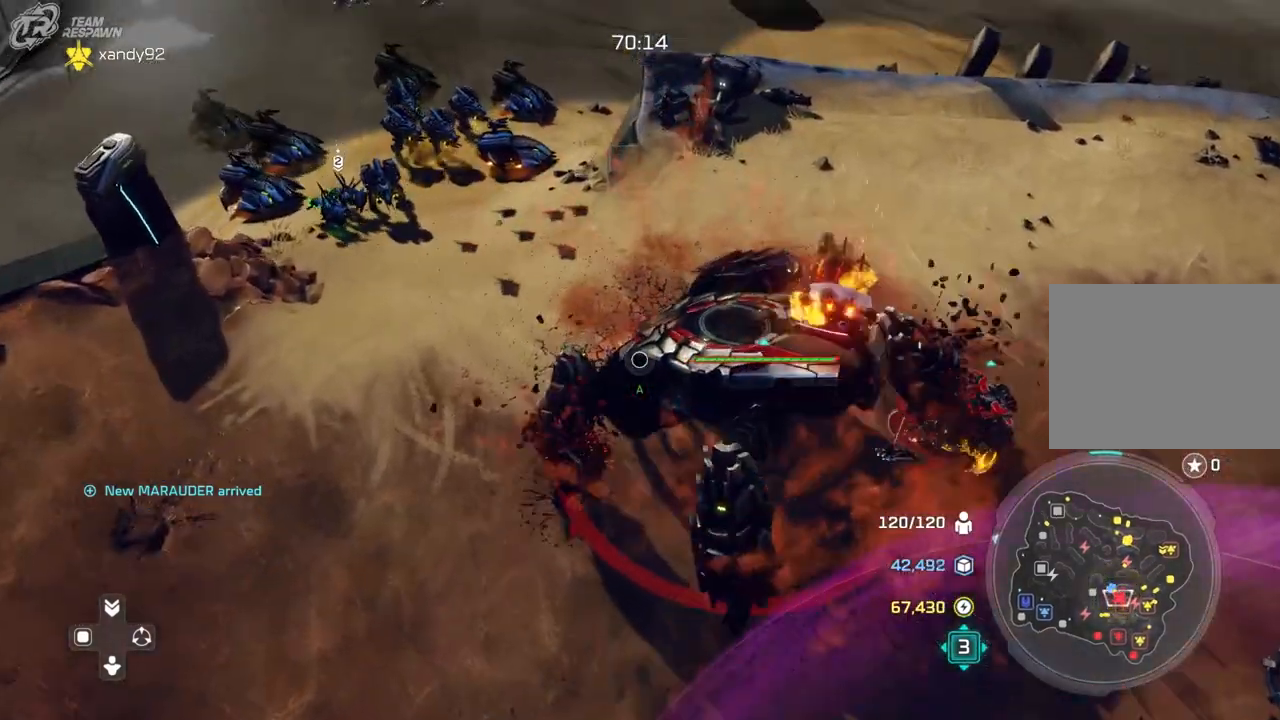
{"dt_ms": 500, "buttons": [], "left_stick": "center", "right_stick": "center", "events": [[333, "left_stick", "up-left"], [500, "left_stick", "center"]]}
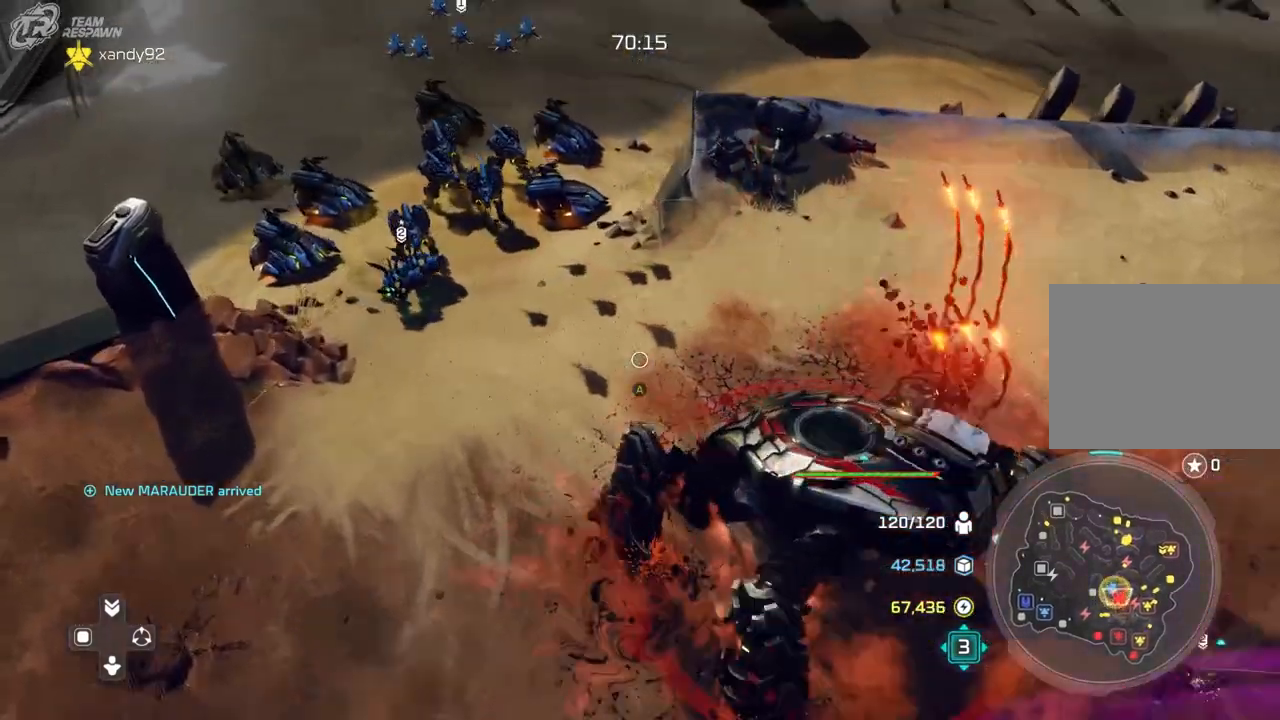
{"dt_ms": 500, "buttons": [], "left_stick": "center", "right_stick": "center", "events": [[167, "left_stick", "down"], [233, "left_stick", "down-right"], [433, "left_stick", "center"]]}
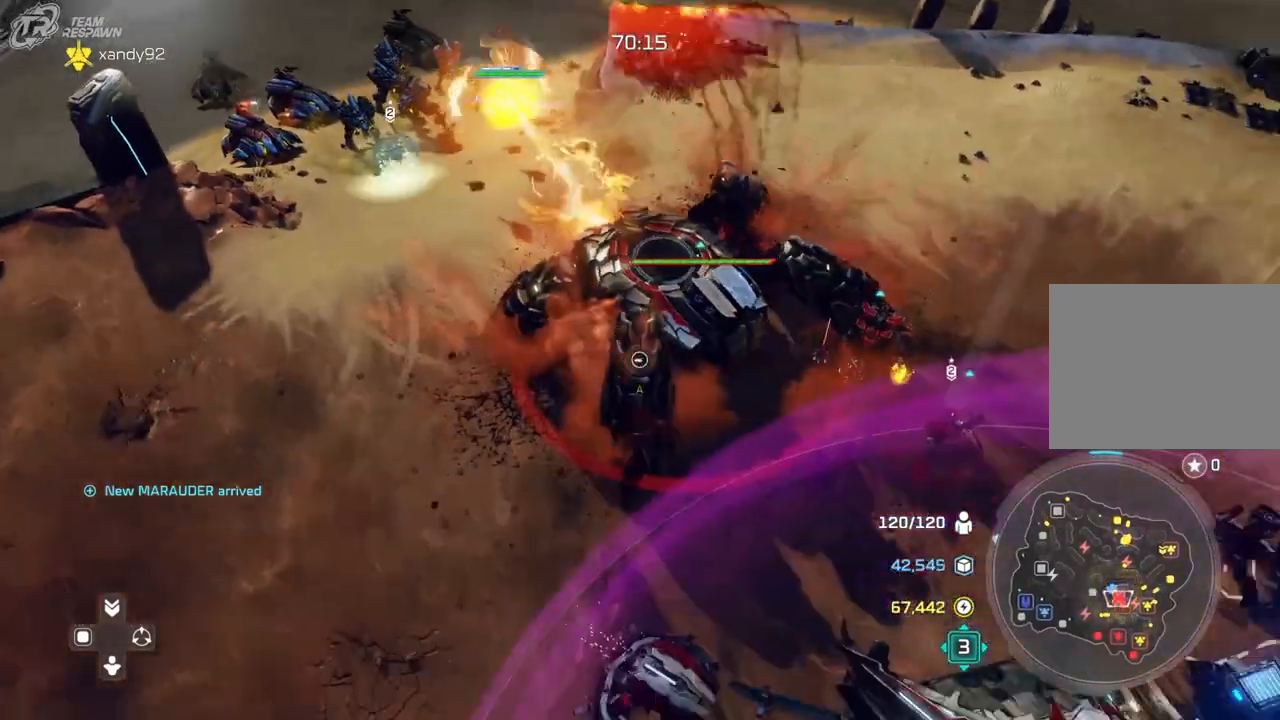
{"dt_ms": 500, "buttons": [], "left_stick": "center", "right_stick": "center", "events": []}
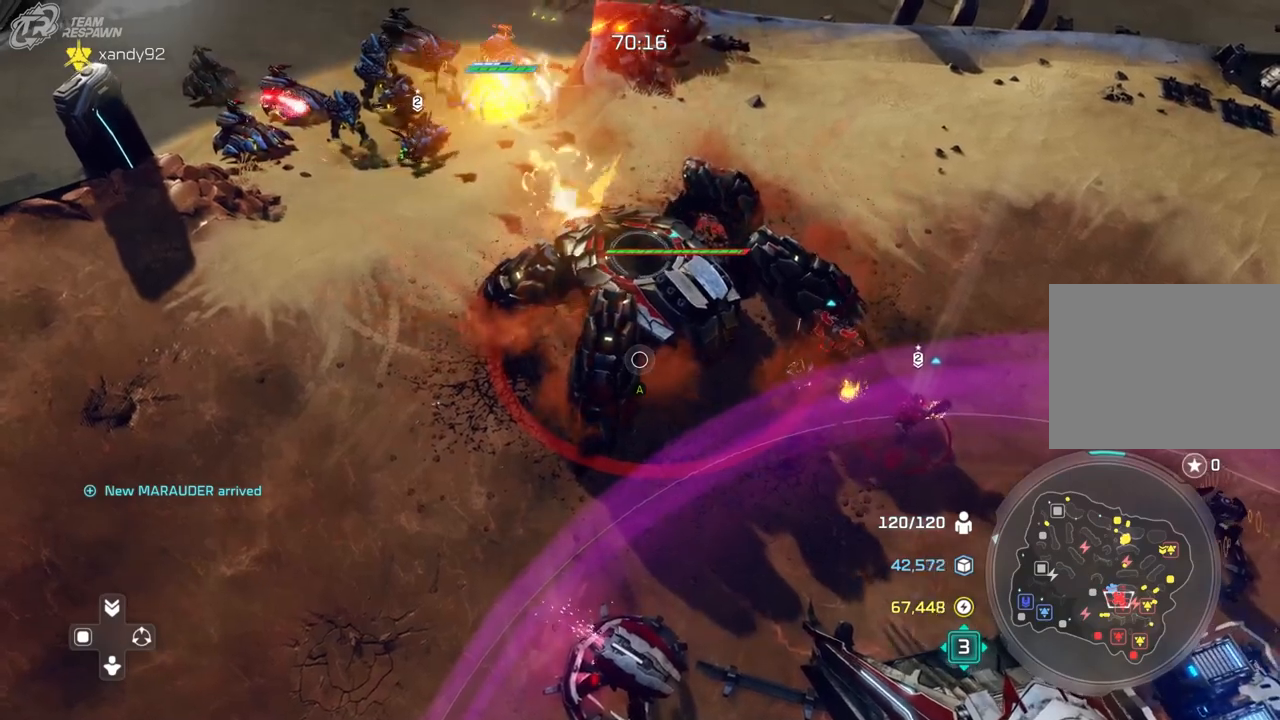
{"dt_ms": 500, "buttons": [], "left_stick": "center", "right_stick": "center", "events": []}
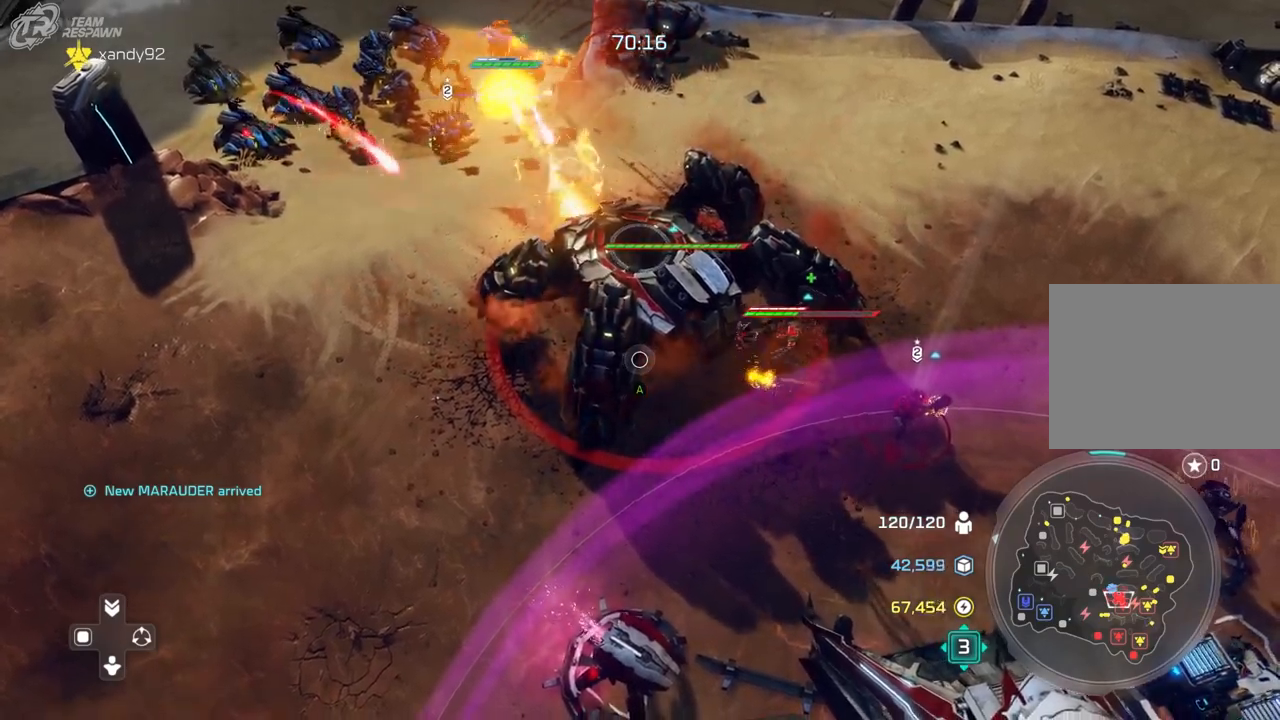
{"dt_ms": 500, "buttons": [], "left_stick": "center", "right_stick": "center", "events": []}
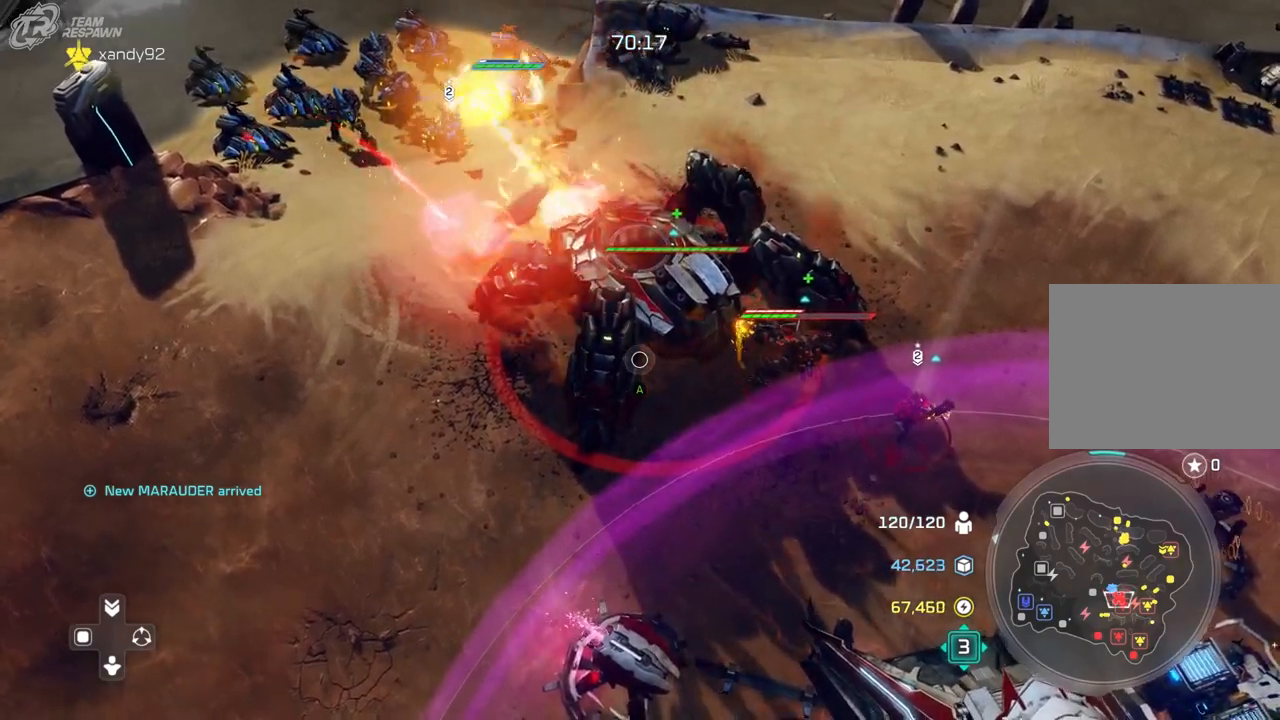
{"dt_ms": 500, "buttons": [], "left_stick": "center", "right_stick": "center", "events": []}
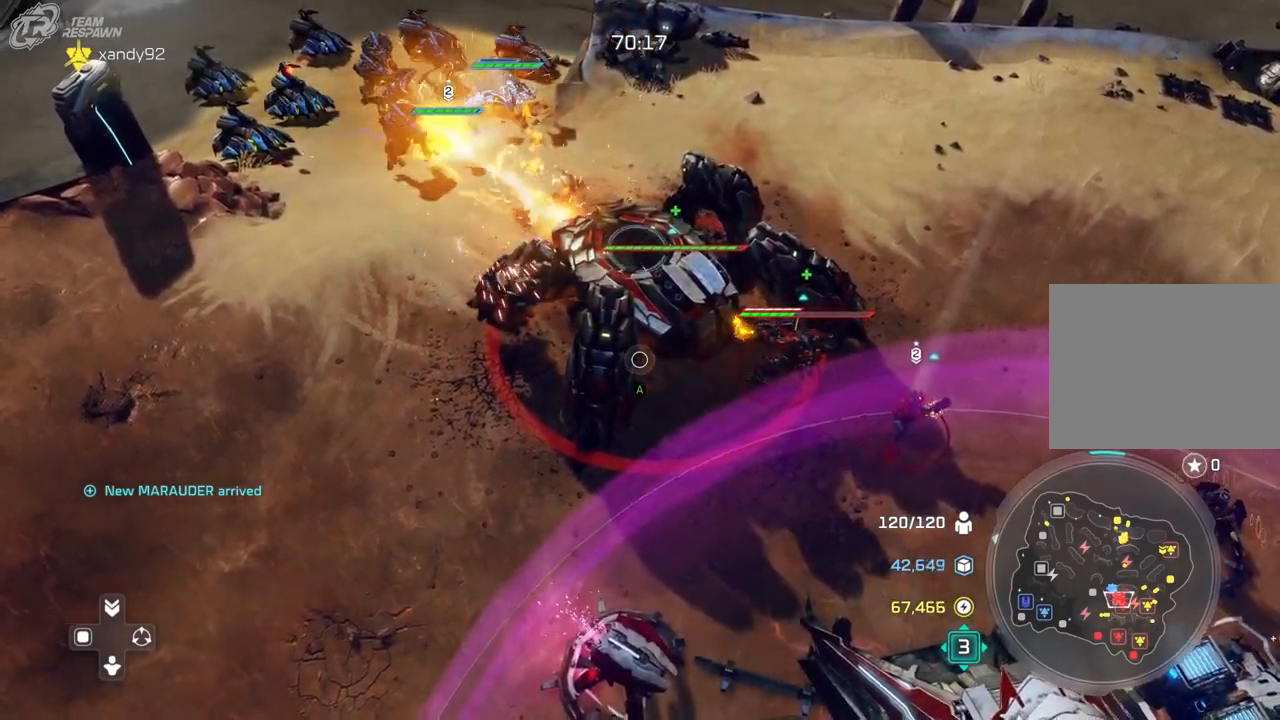
{"dt_ms": 500, "buttons": [], "left_stick": "center", "right_stick": "center", "events": []}
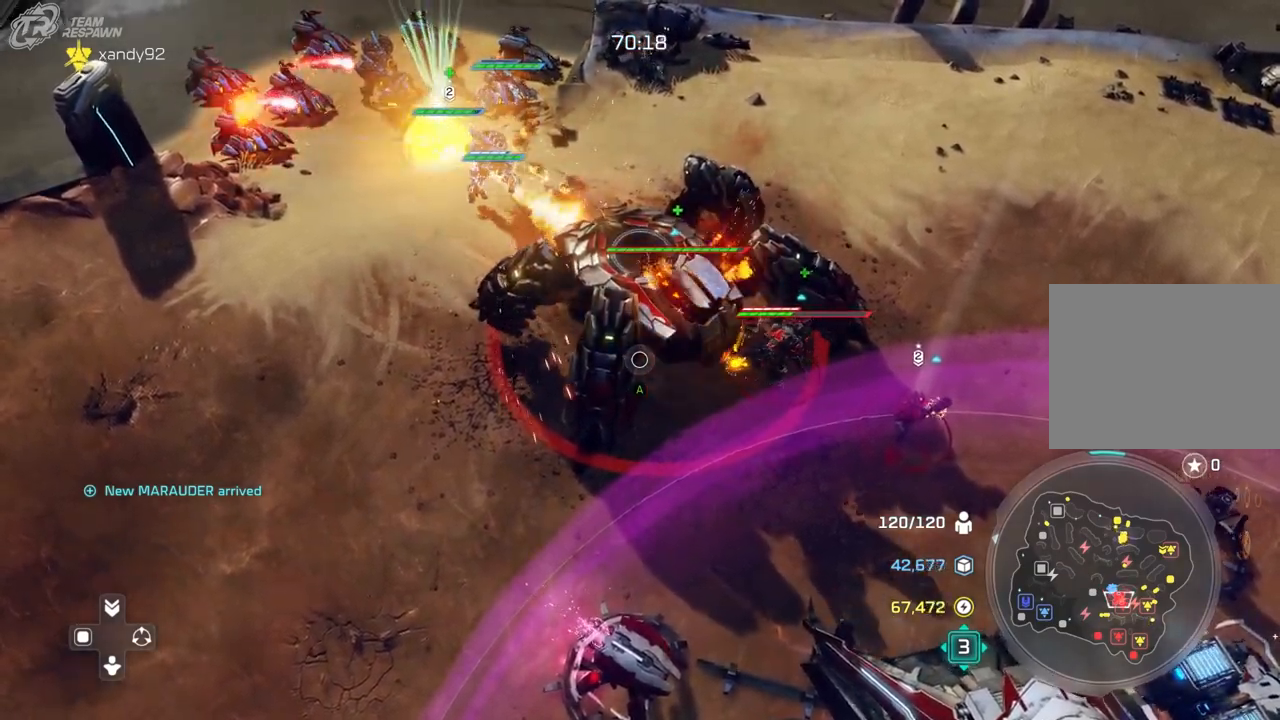
{"dt_ms": 500, "buttons": [], "left_stick": "center", "right_stick": "center", "events": []}
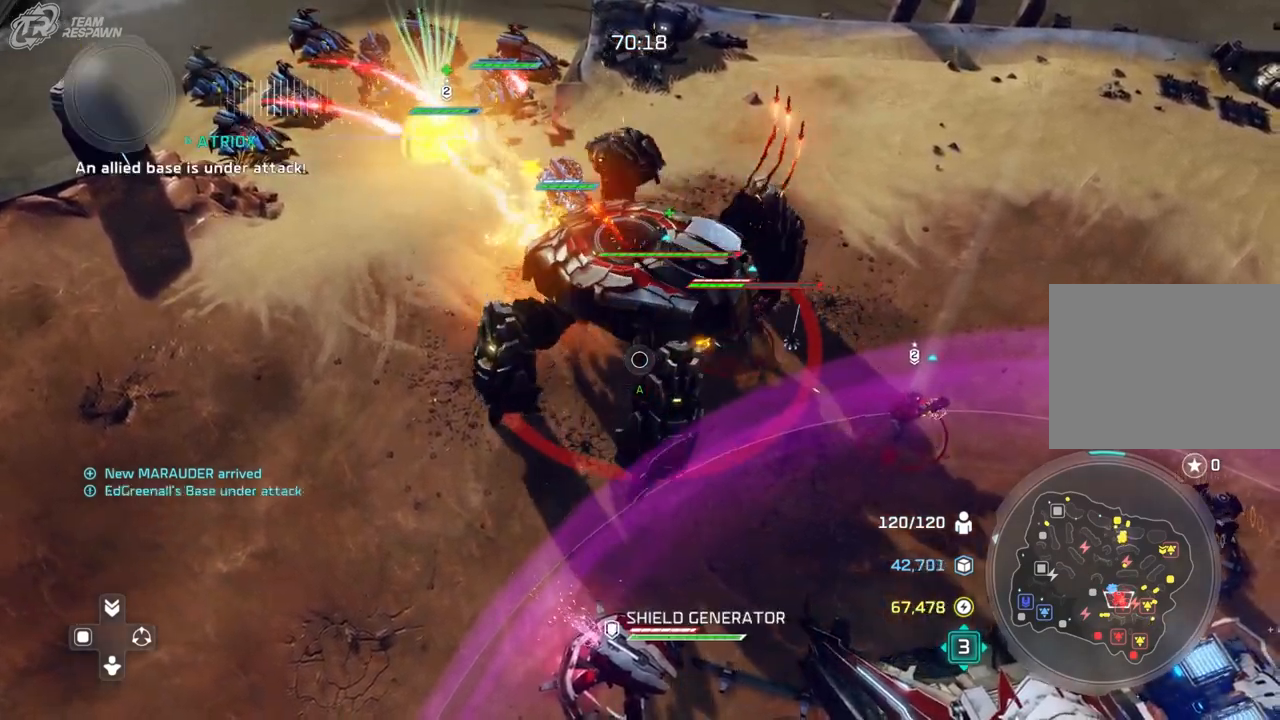
{"dt_ms": 500, "buttons": [], "left_stick": "center", "right_stick": "center", "events": []}
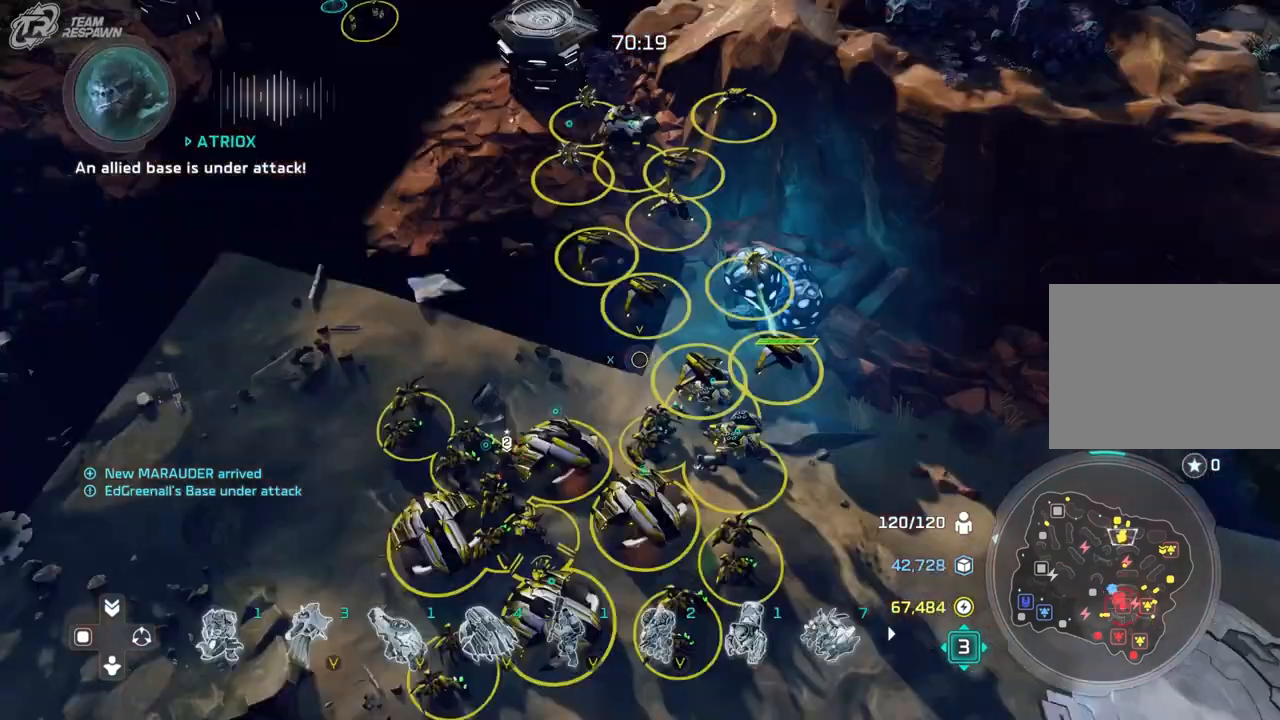
{"dt_ms": 500, "buttons": [], "left_stick": "up-left", "right_stick": "center"}
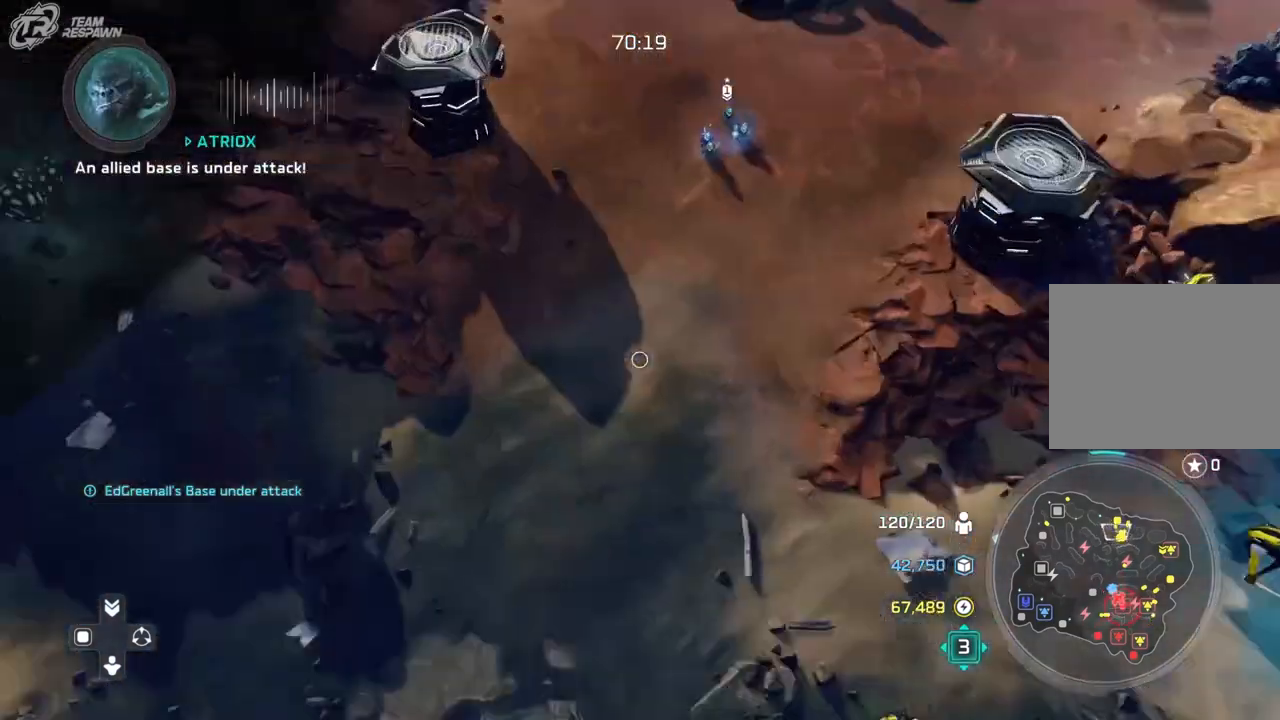
{"dt_ms": 500, "buttons": [], "left_stick": "down-left", "right_stick": "center", "events": [[333, "left_stick", "center"], [433, "left_stick", "down-left"]]}
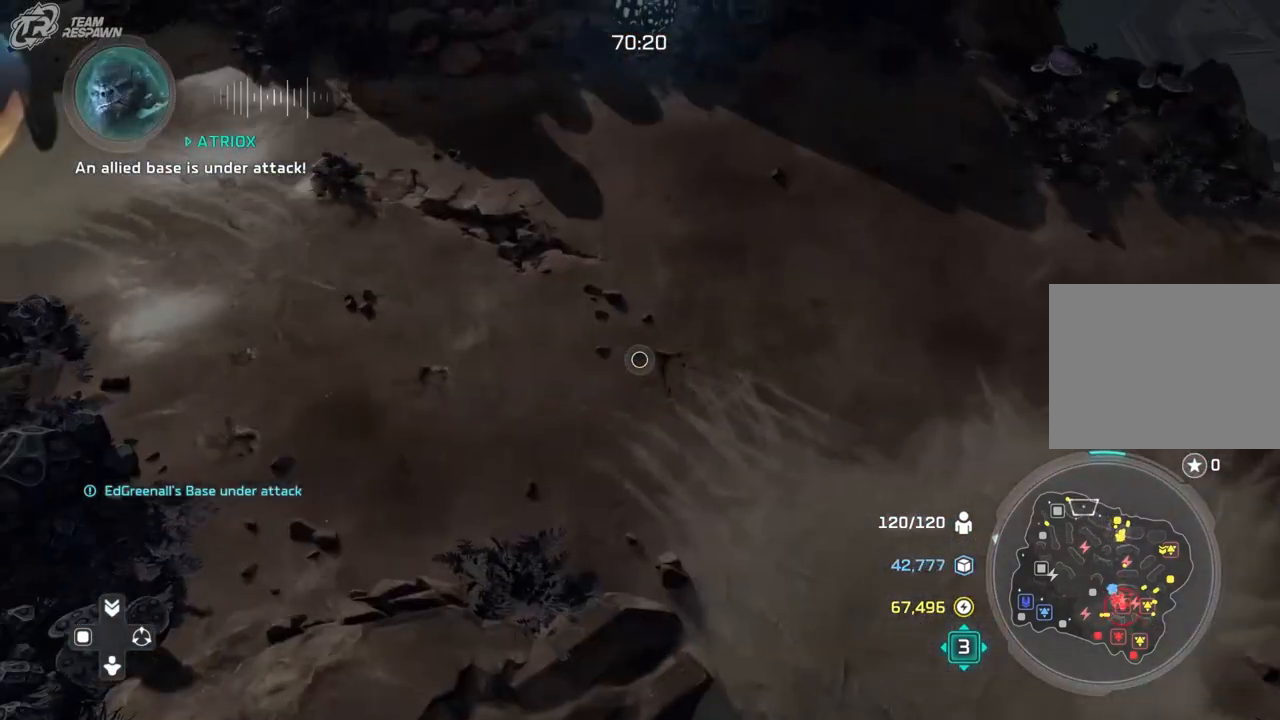
{"dt_ms": 500, "buttons": [], "left_stick": "center", "right_stick": "center", "events": [[167, "left_stick", "center"], [267, "left_stick", "down-left"], [500, "left_stick", "center"]]}
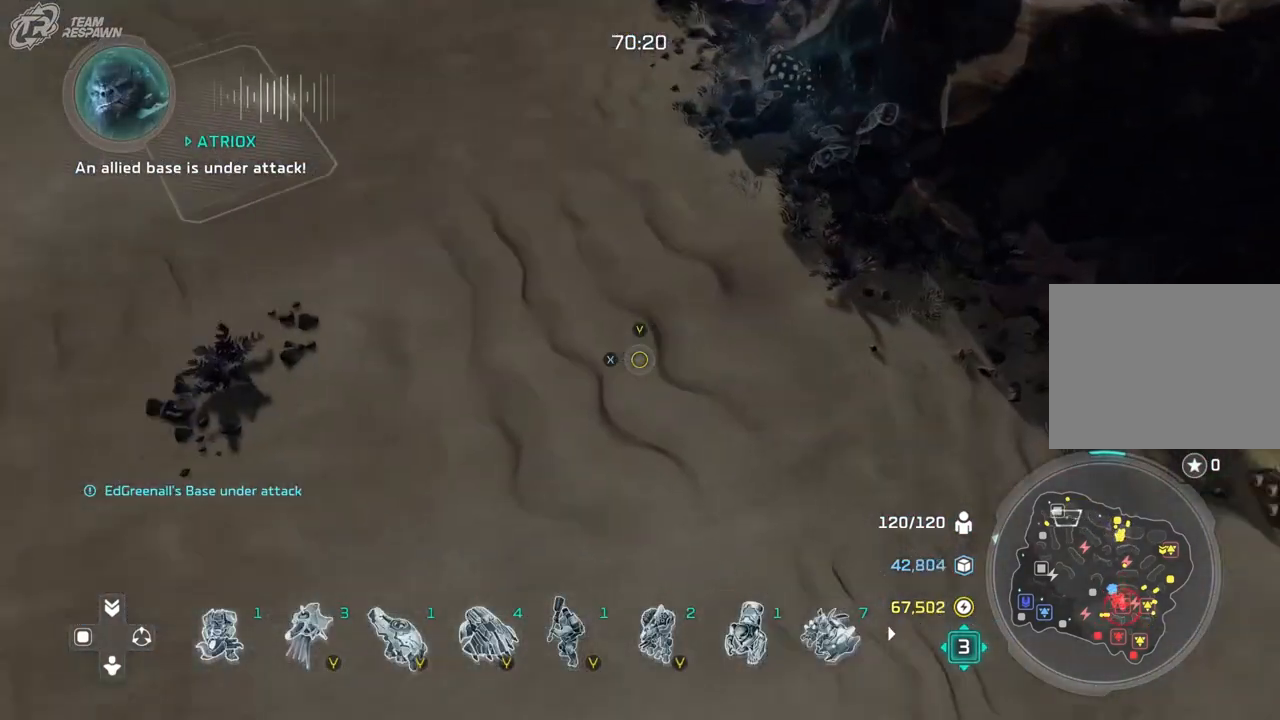
{"dt_ms": 500, "buttons": [], "left_stick": "down", "right_stick": "center"}
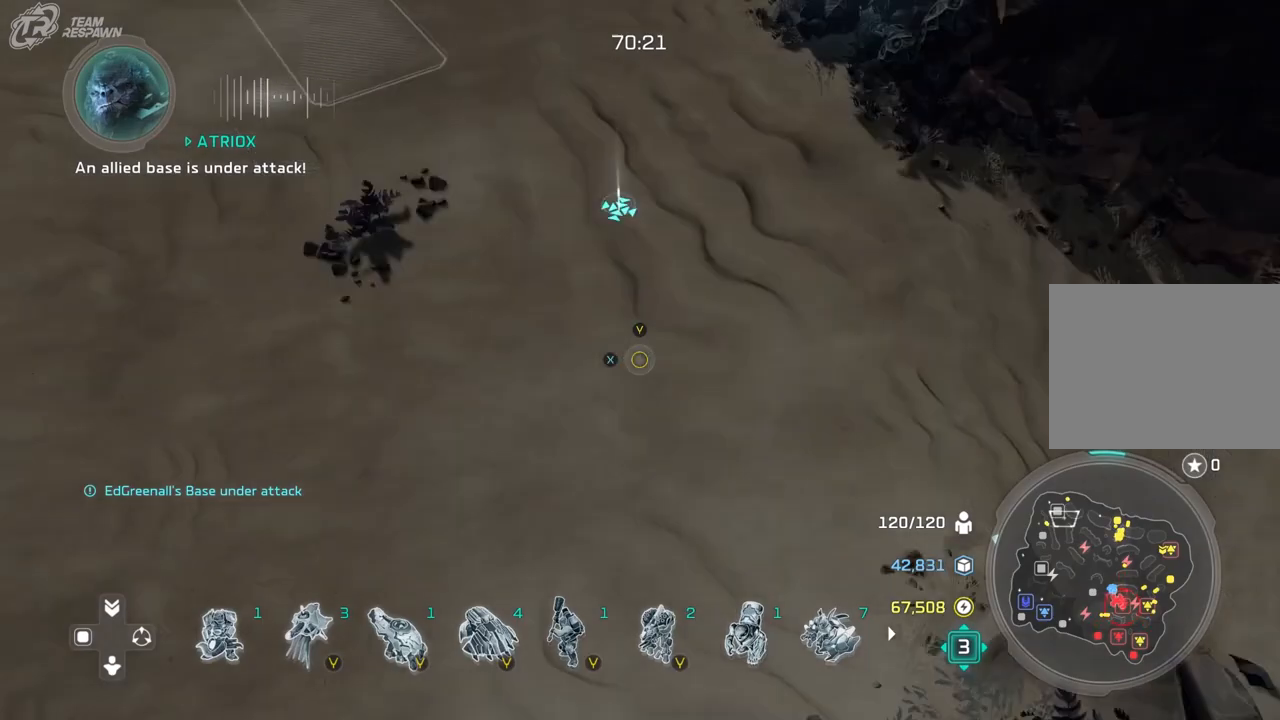
{"dt_ms": 500, "buttons": [], "left_stick": "down-right", "right_stick": "center", "events": [[117, "left_stick", "down-right"]]}
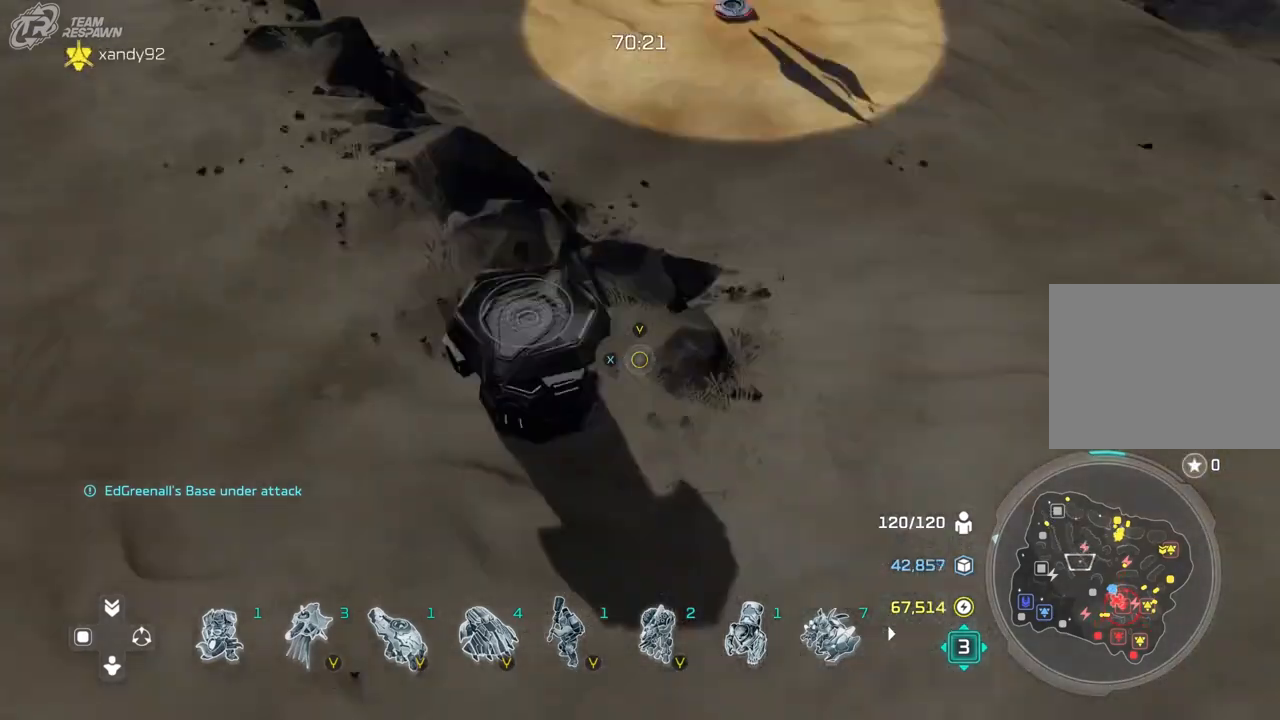
{"dt_ms": 500, "buttons": [], "left_stick": "center", "right_stick": "center", "events": [[400, "left_stick", "center"]]}
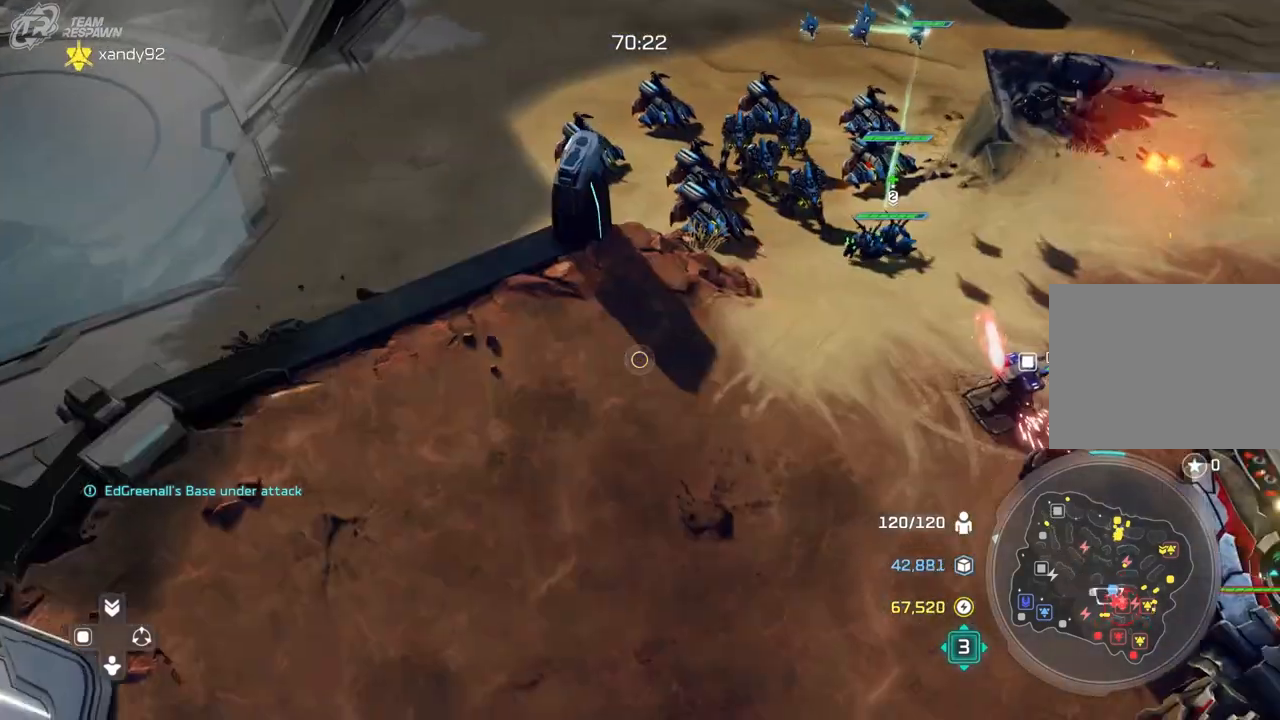
{"dt_ms": 500, "buttons": [], "left_stick": "down-right", "right_stick": "center", "events": [[167, "left_stick", "down-right"]]}
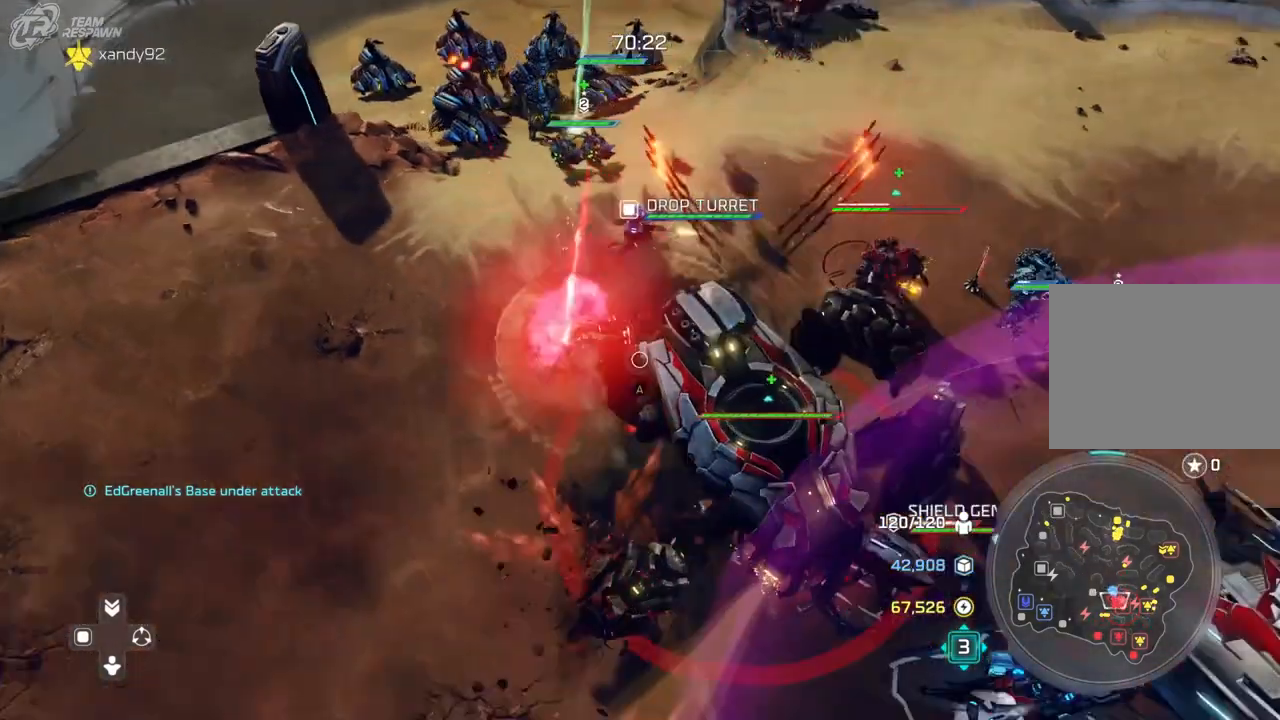
{"dt_ms": 500, "buttons": [], "left_stick": "up-left", "right_stick": "center", "events": [[67, "left_stick", "center"], [400, "left_stick", "up-left"]]}
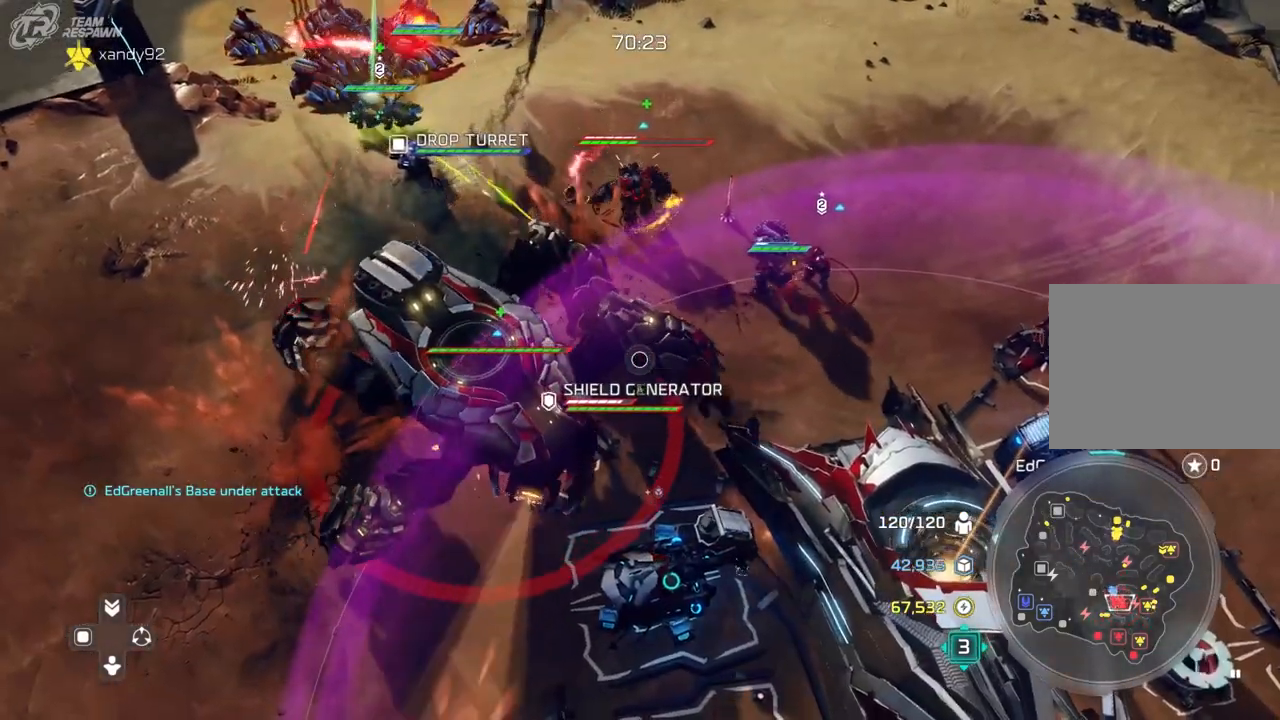
{"dt_ms": 500, "buttons": [], "left_stick": "center", "right_stick": "center", "events": [[33, "left_stick", "center"]]}
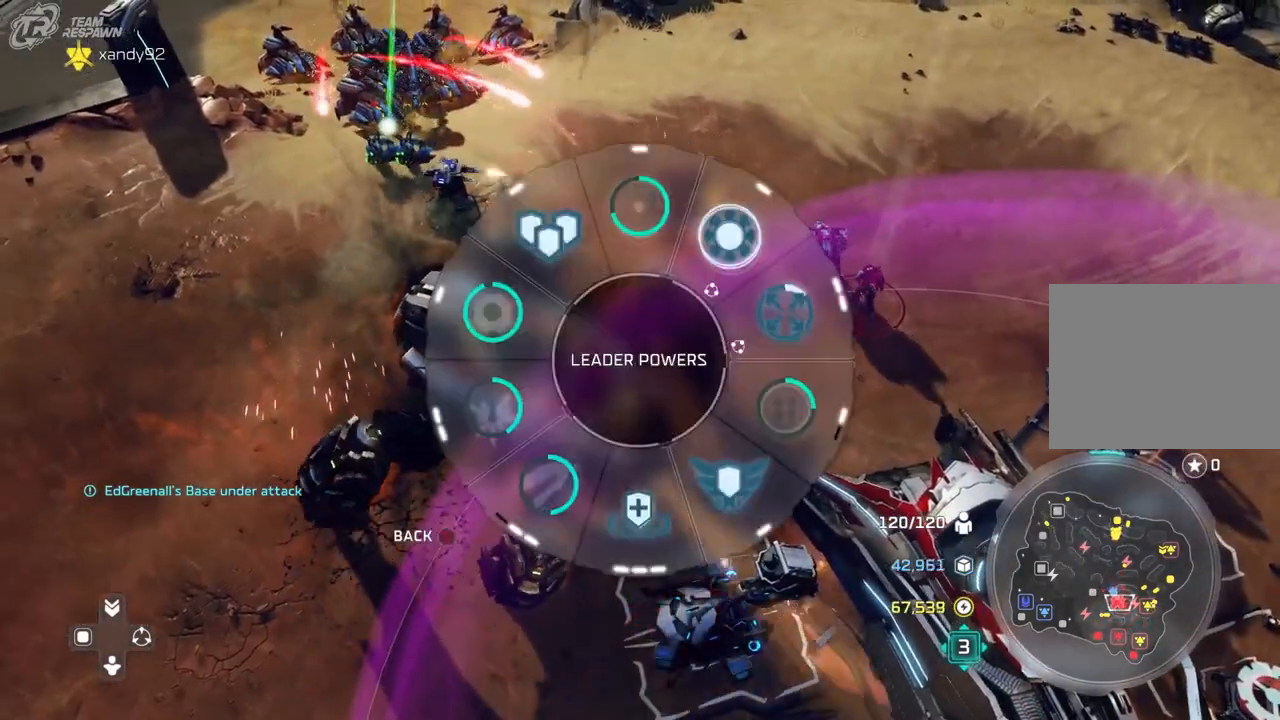
{"dt_ms": 500, "buttons": [], "left_stick": "center", "right_stick": "center", "events": []}
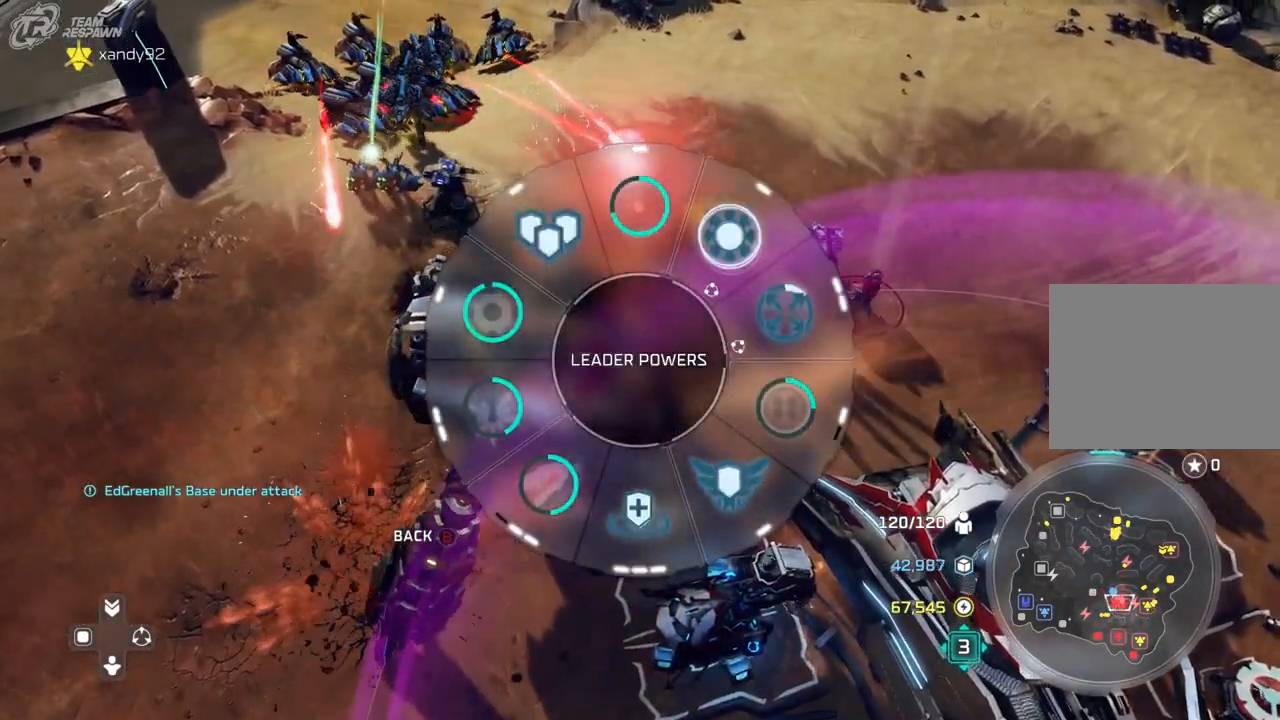
{"dt_ms": 500, "buttons": [], "left_stick": "center", "right_stick": "center", "events": []}
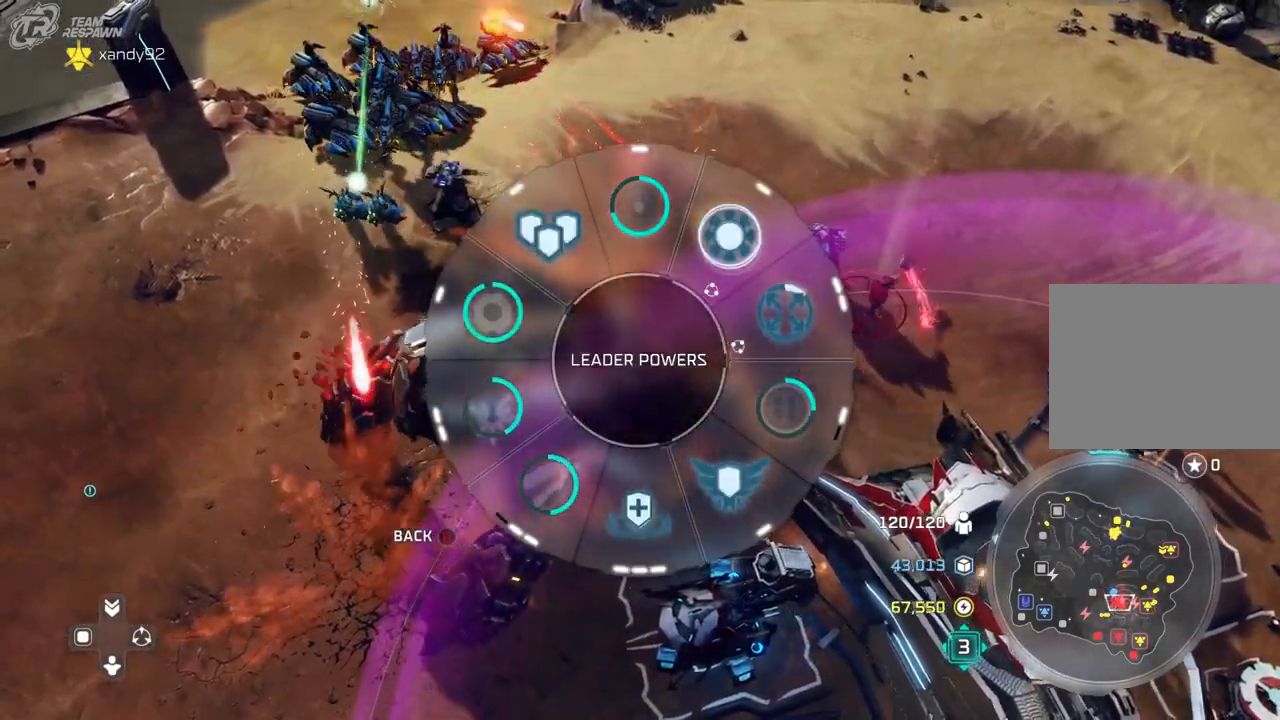
{"dt_ms": 500, "buttons": [], "left_stick": "center", "right_stick": "center", "events": []}
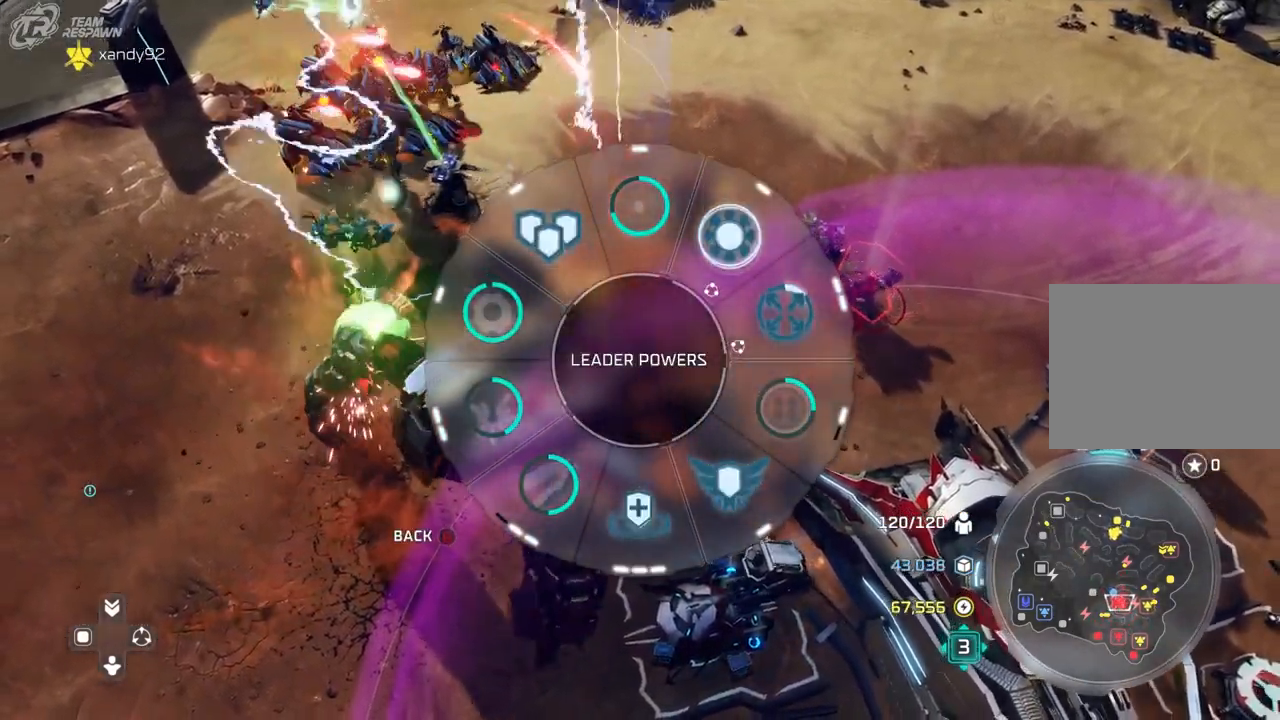
{"dt_ms": 500, "buttons": [], "left_stick": "center", "right_stick": "center", "events": []}
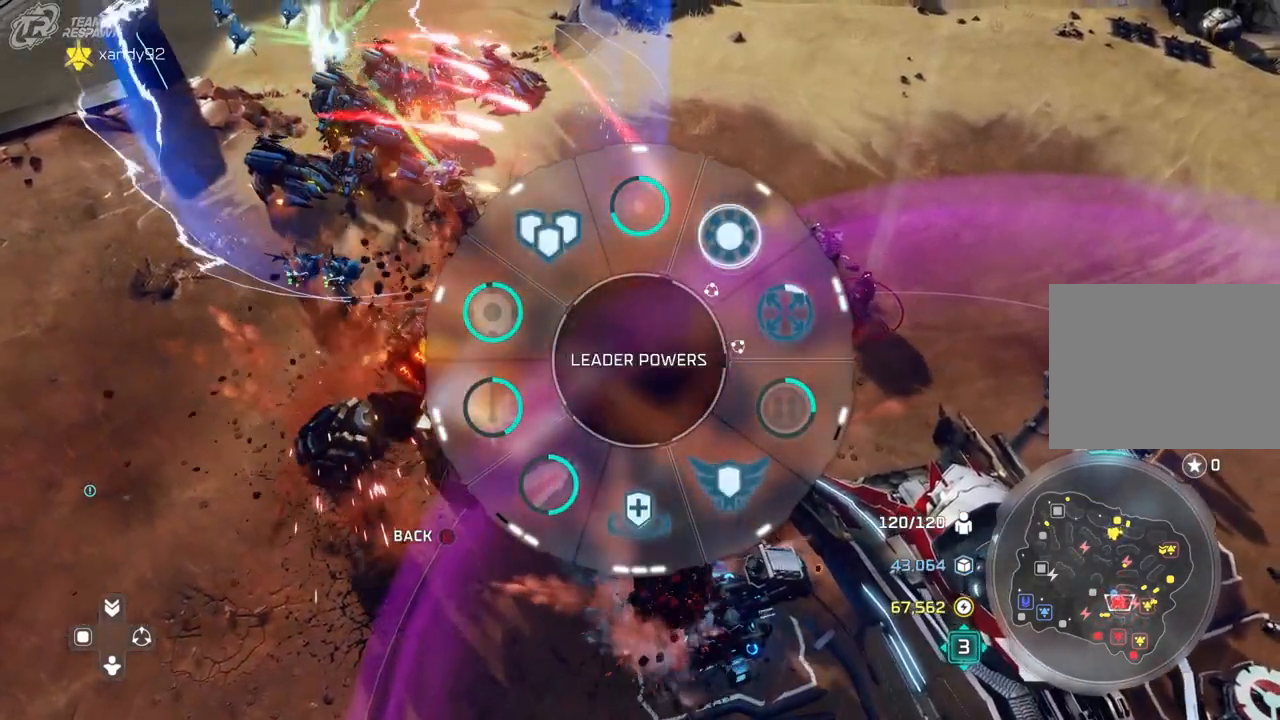
{"dt_ms": 500, "buttons": [], "left_stick": "center", "right_stick": "center", "events": []}
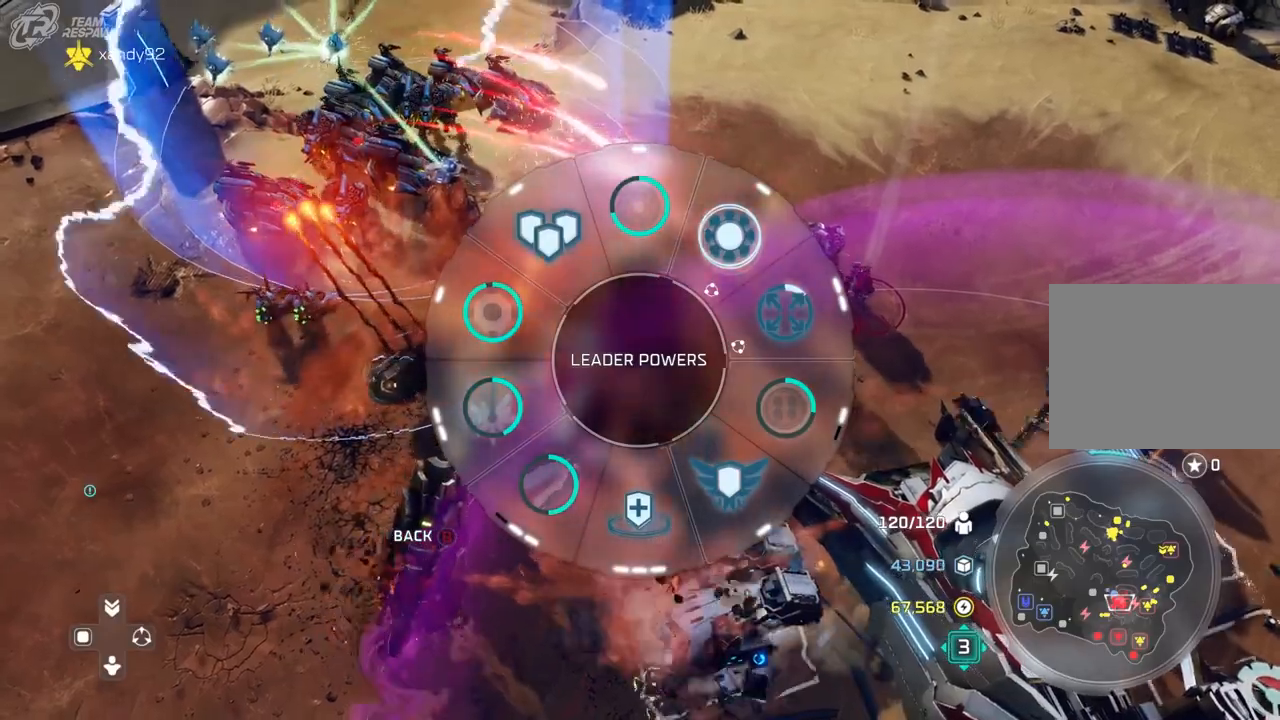
{"dt_ms": 500, "buttons": [], "left_stick": "center", "right_stick": "center", "events": []}
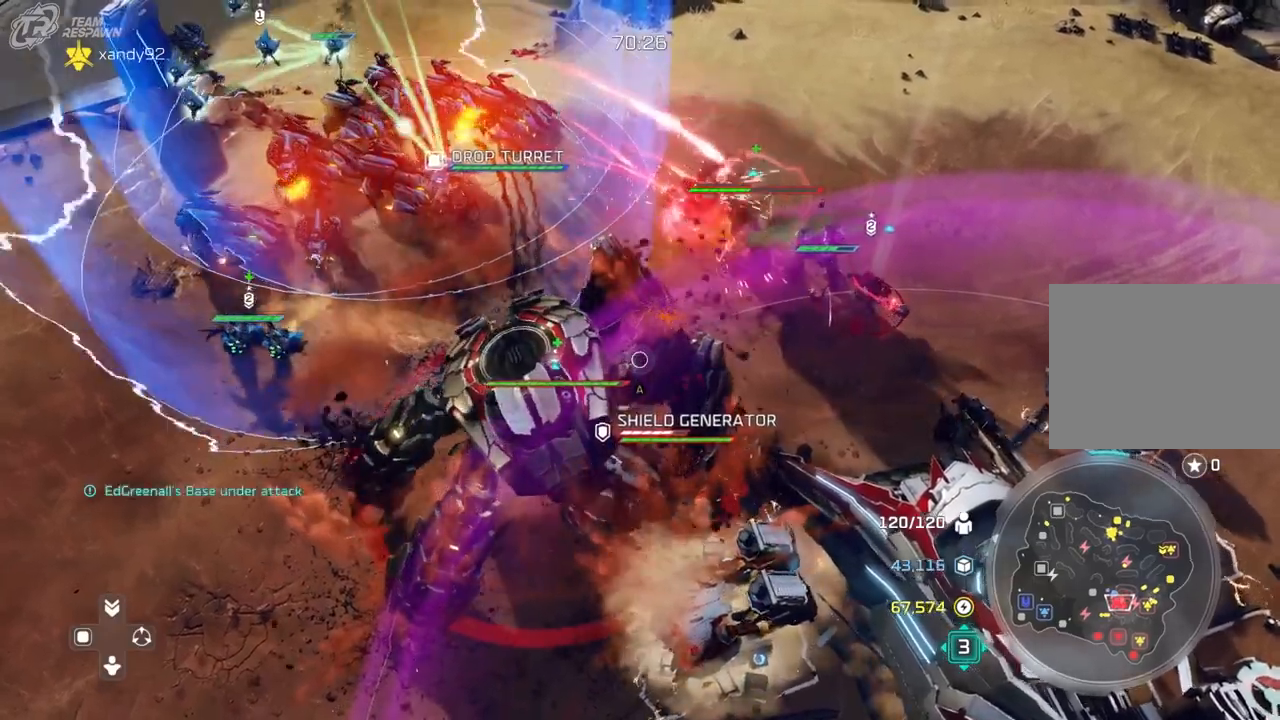
{"dt_ms": 1000, "buttons": [], "left_stick": "right", "right_stick": "center", "events": [[167, "left_stick", "left"], [367, "left_stick", "center"], [500, "left_stick", "right"], [633, "left_stick", "down-right"], [800, "left_stick", "center"], [967, "left_stick", "right"]]}